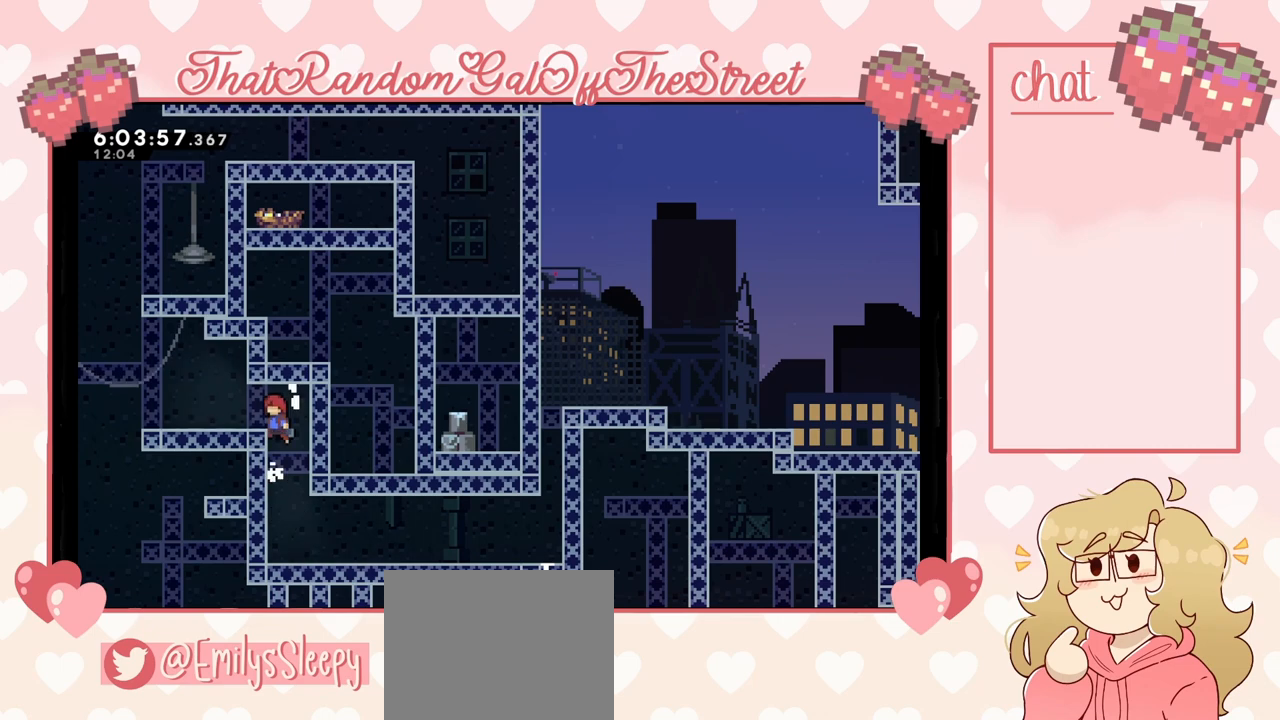
Gameplay with a controller (Xbox layout); each line is a JSON object with the inputs held at the frame after it. "events" lists button and stick changes between this image and that frame as [ms after this image, input, new state], when the widget could be followed in between. Not read: L3.
{"buttons": [], "left_stick": "center", "right_stick": "center", "events": [[33, "A", "down"], [100, "L2", "up"], [167, "A", "up"], [433, "left_stick", "center"]]}
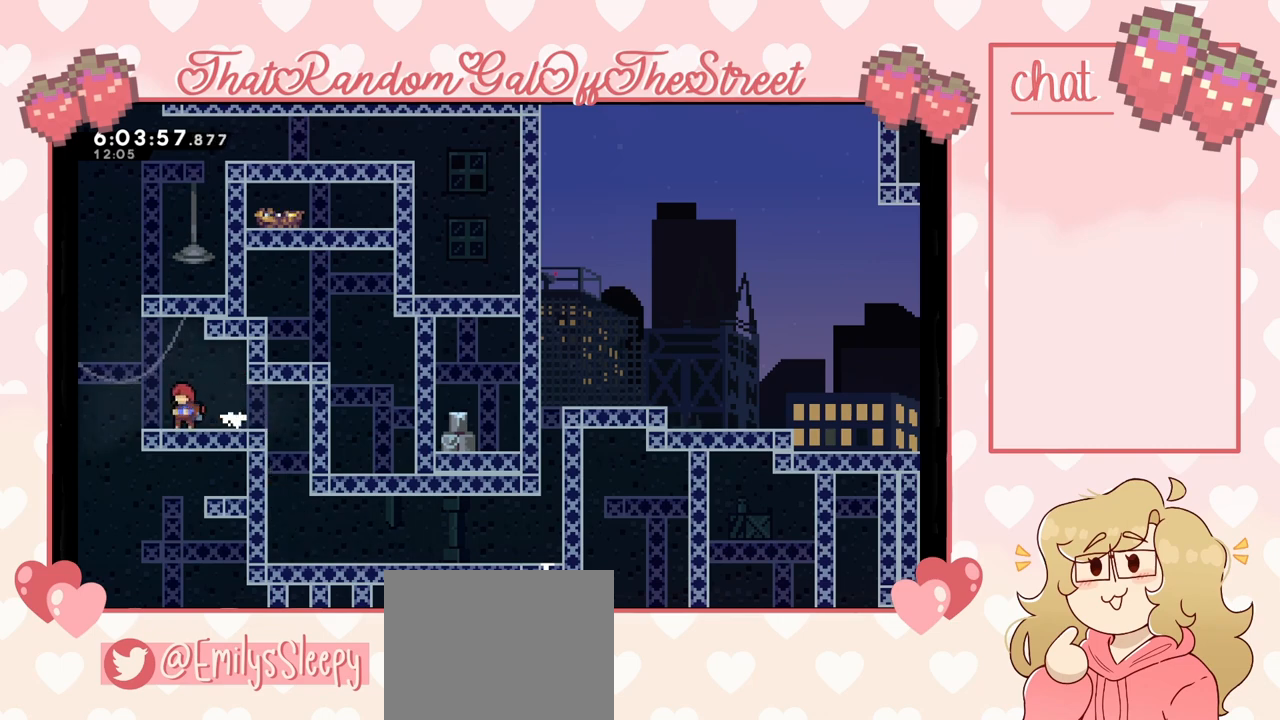
{"buttons": ["A"], "left_stick": "center", "right_stick": "center", "events": [[167, "A", "down"], [233, "left_stick", "left"], [333, "left_stick", "center"]]}
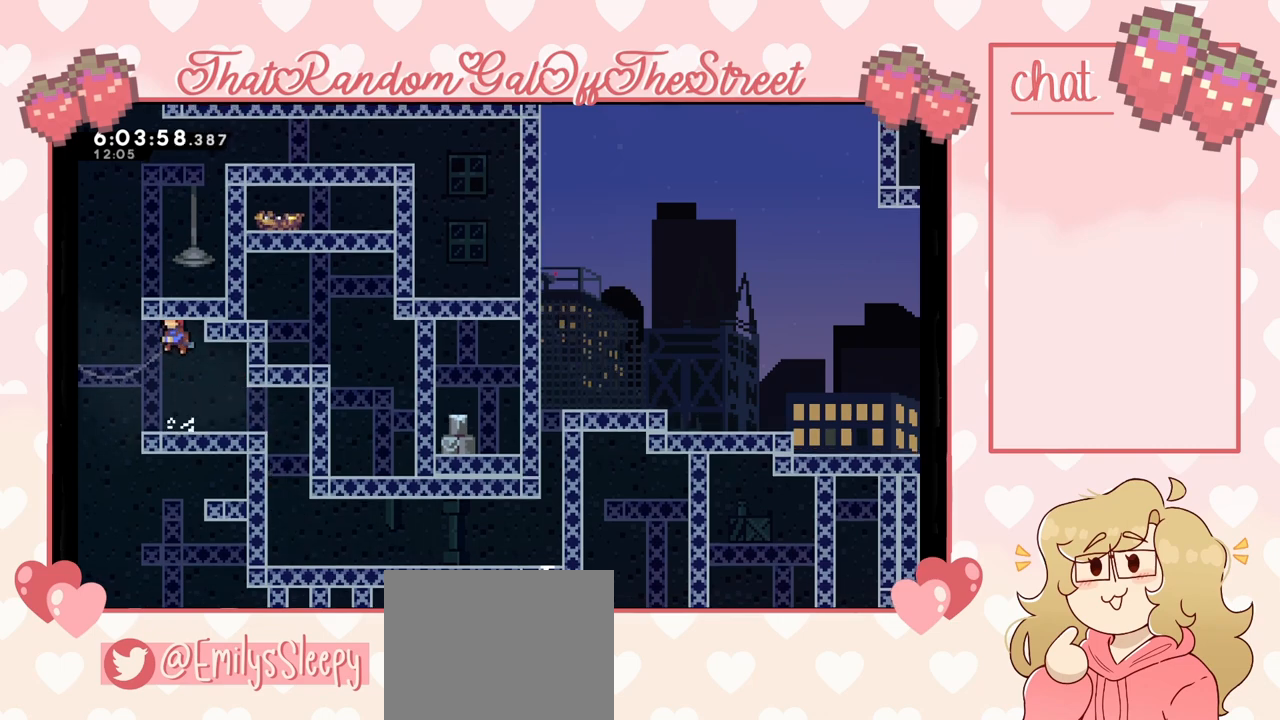
{"buttons": ["A"], "left_stick": "left", "right_stick": "center", "events": [[133, "A", "up"], [200, "left_stick", "up-left"], [300, "left_stick", "center"], [400, "A", "down"], [467, "left_stick", "left"]]}
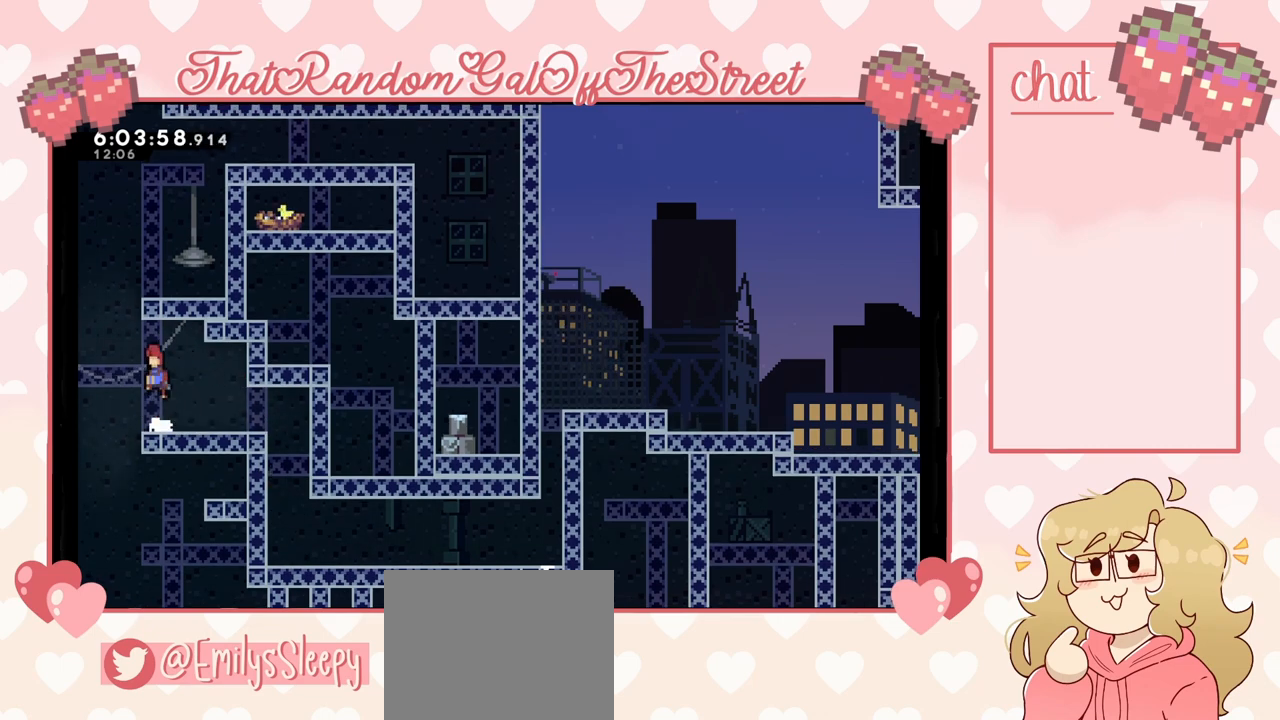
{"buttons": ["A"], "left_stick": "right", "right_stick": "center", "events": [[400, "left_stick", "right"]]}
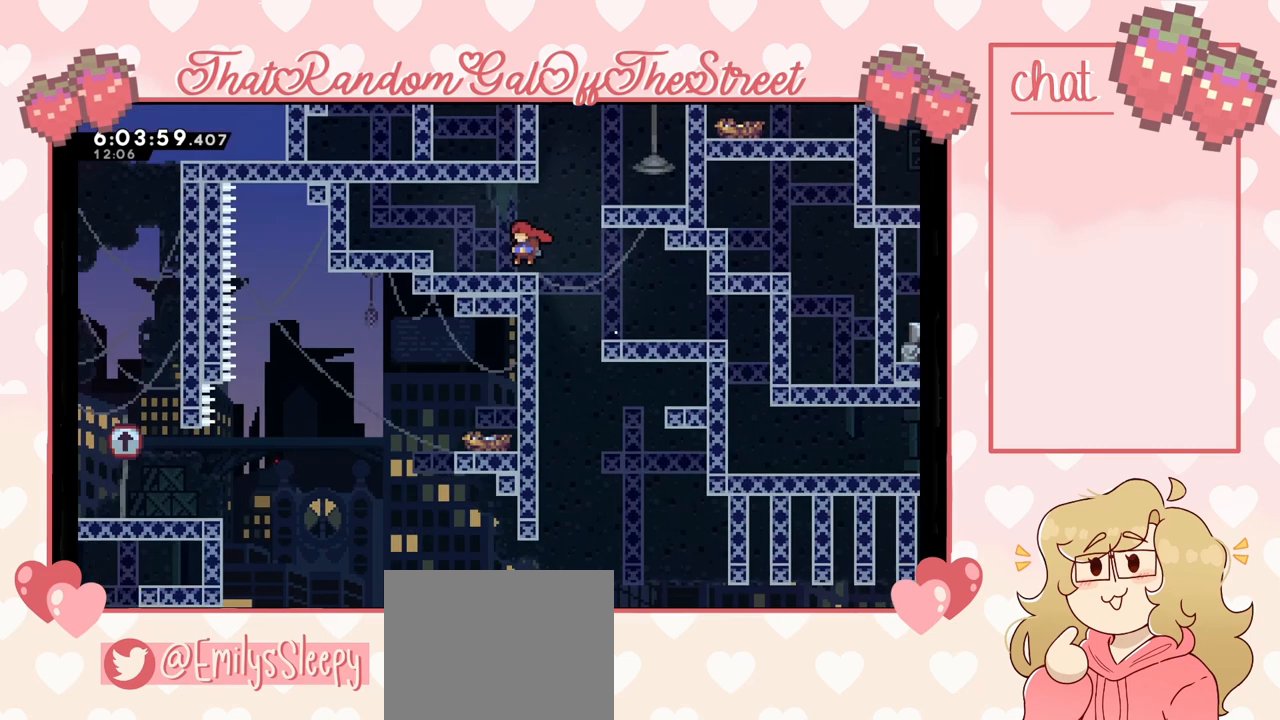
{"buttons": ["A"], "left_stick": "left", "right_stick": "center", "events": [[333, "left_stick", "left"]]}
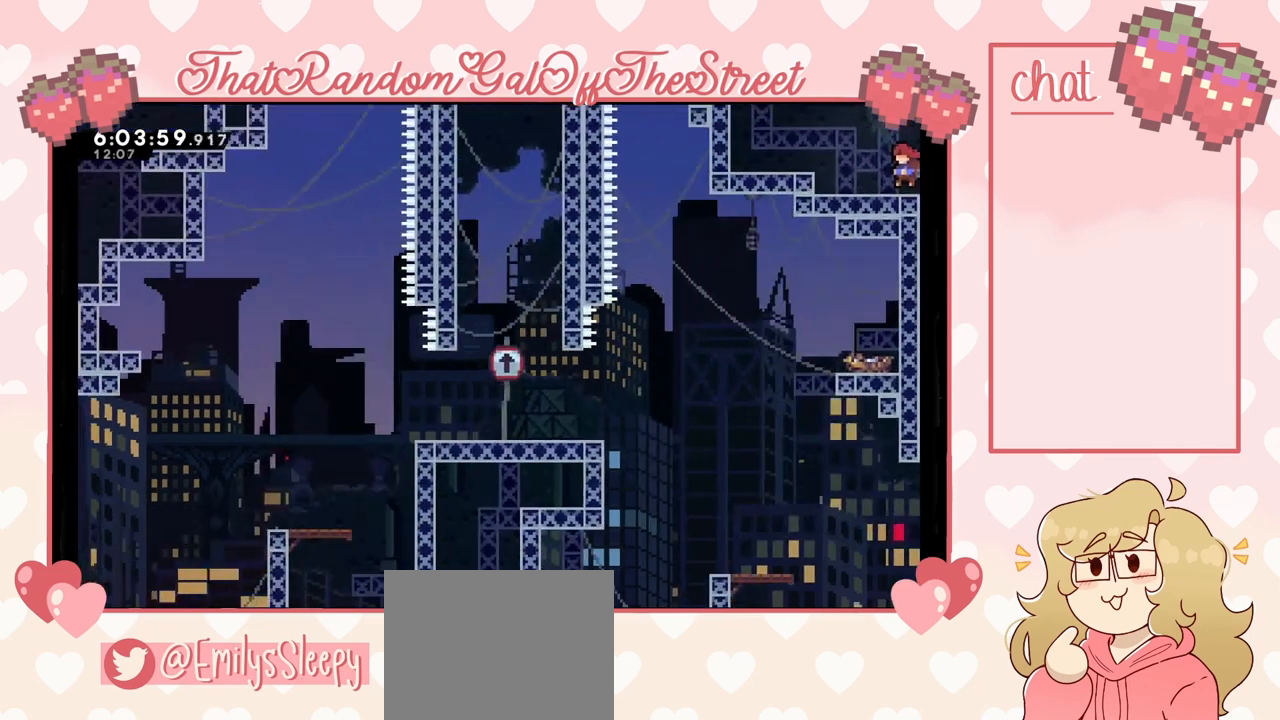
{"buttons": [], "left_stick": "center", "right_stick": "center", "events": [[100, "A", "up"], [100, "left_stick", "center"]]}
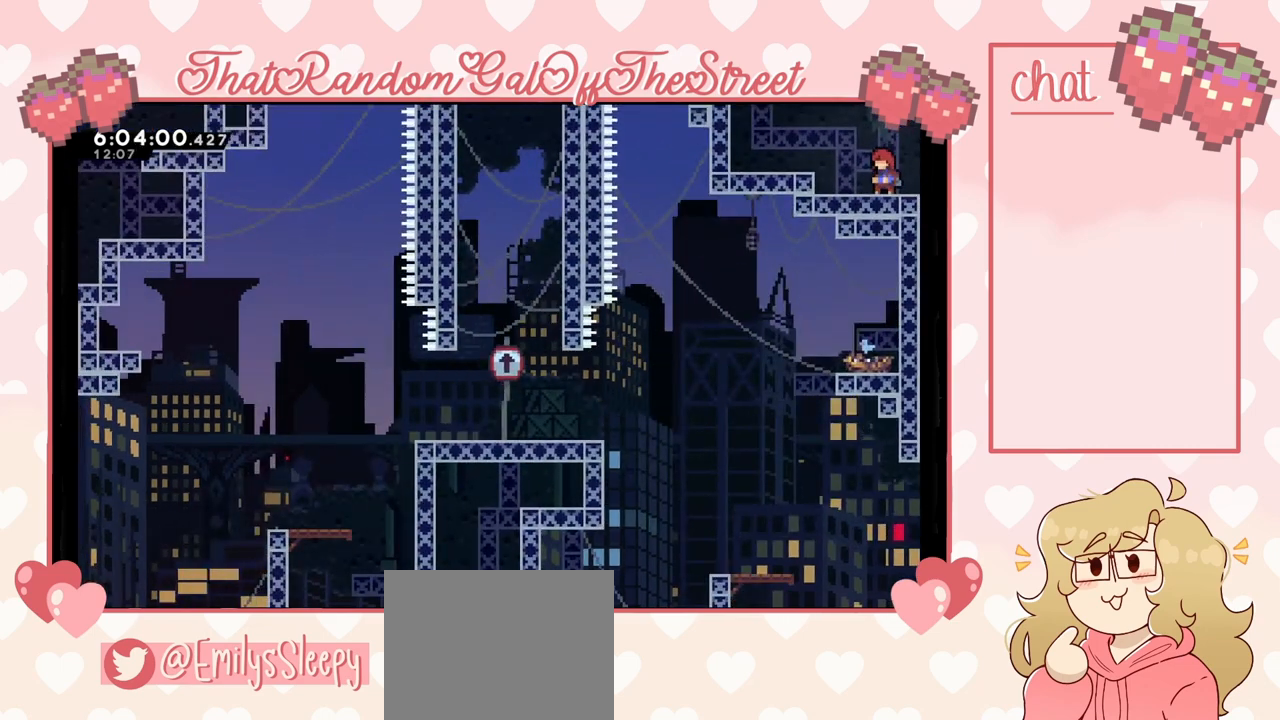
{"buttons": [], "left_stick": "center", "right_stick": "center", "events": []}
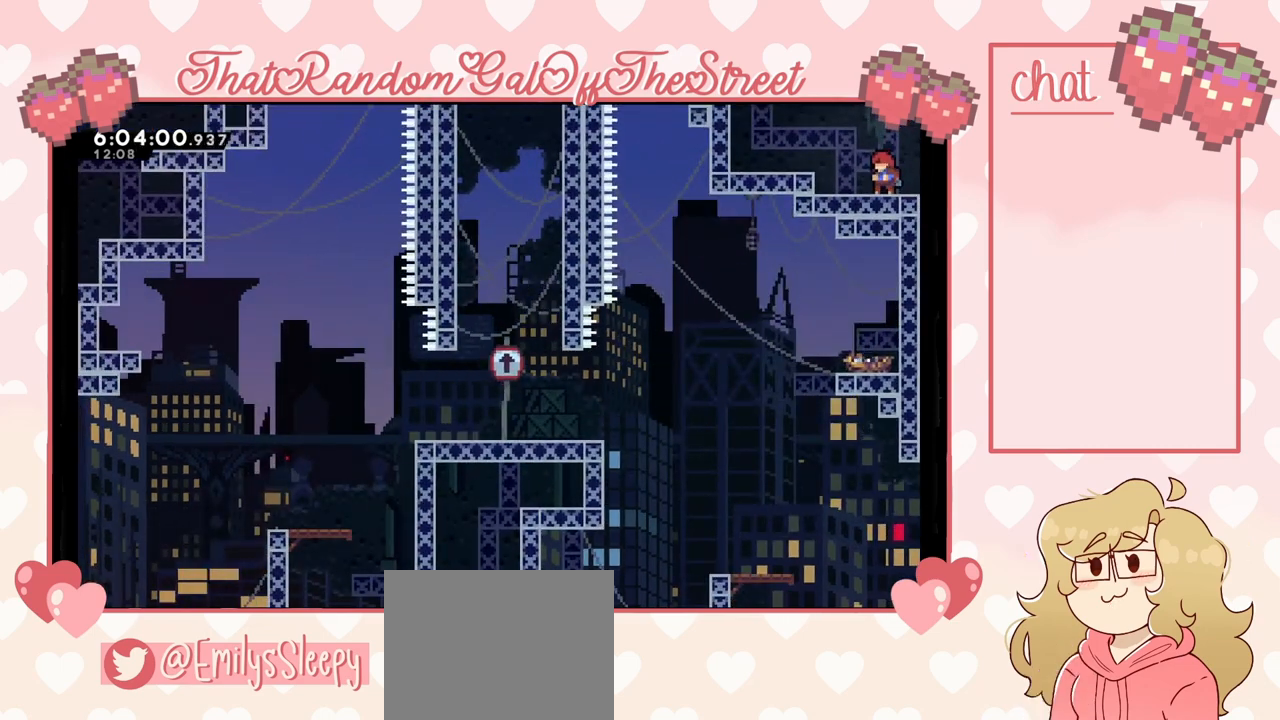
{"buttons": [], "left_stick": "center", "right_stick": "center", "events": []}
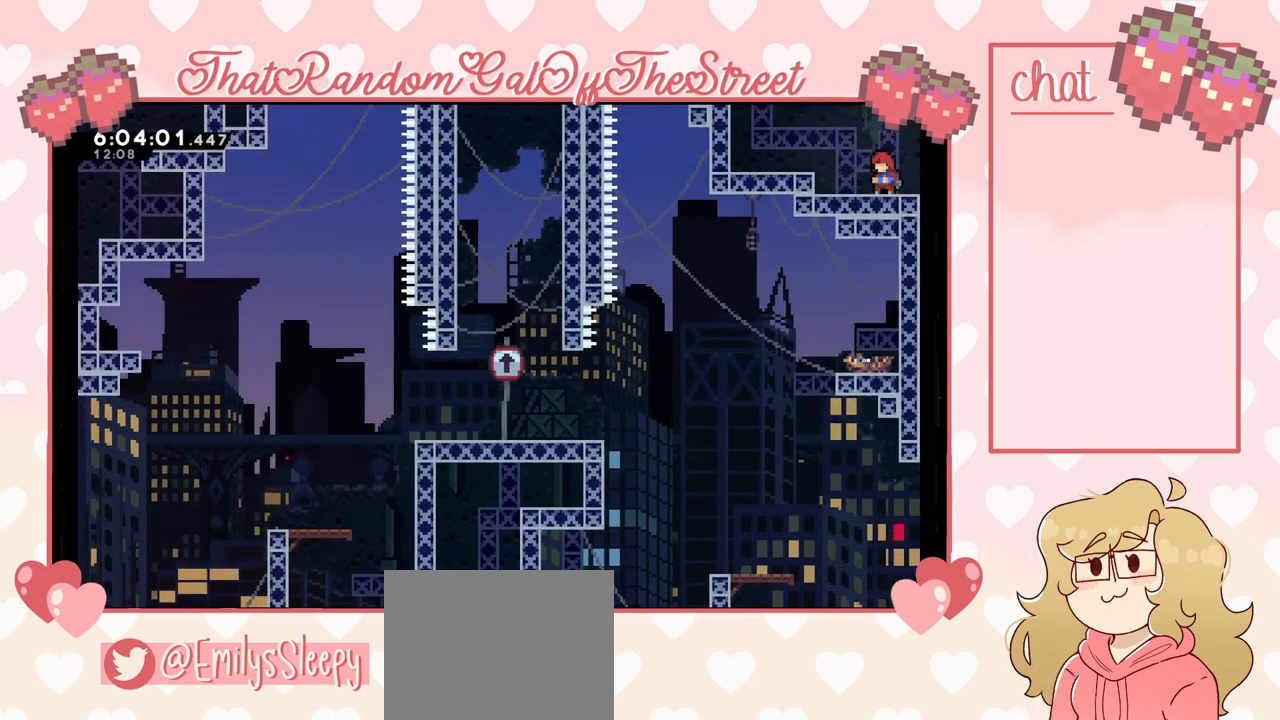
{"buttons": [], "left_stick": "center", "right_stick": "center", "events": []}
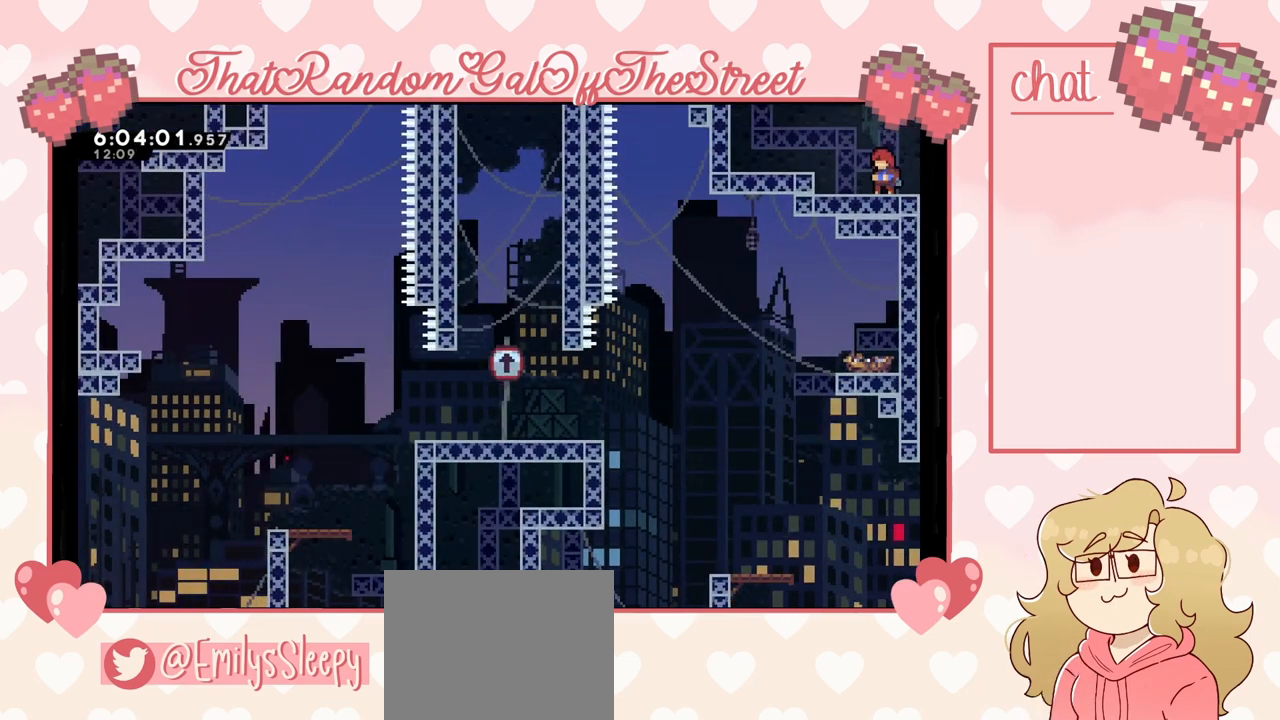
{"buttons": [], "left_stick": "center", "right_stick": "center", "events": []}
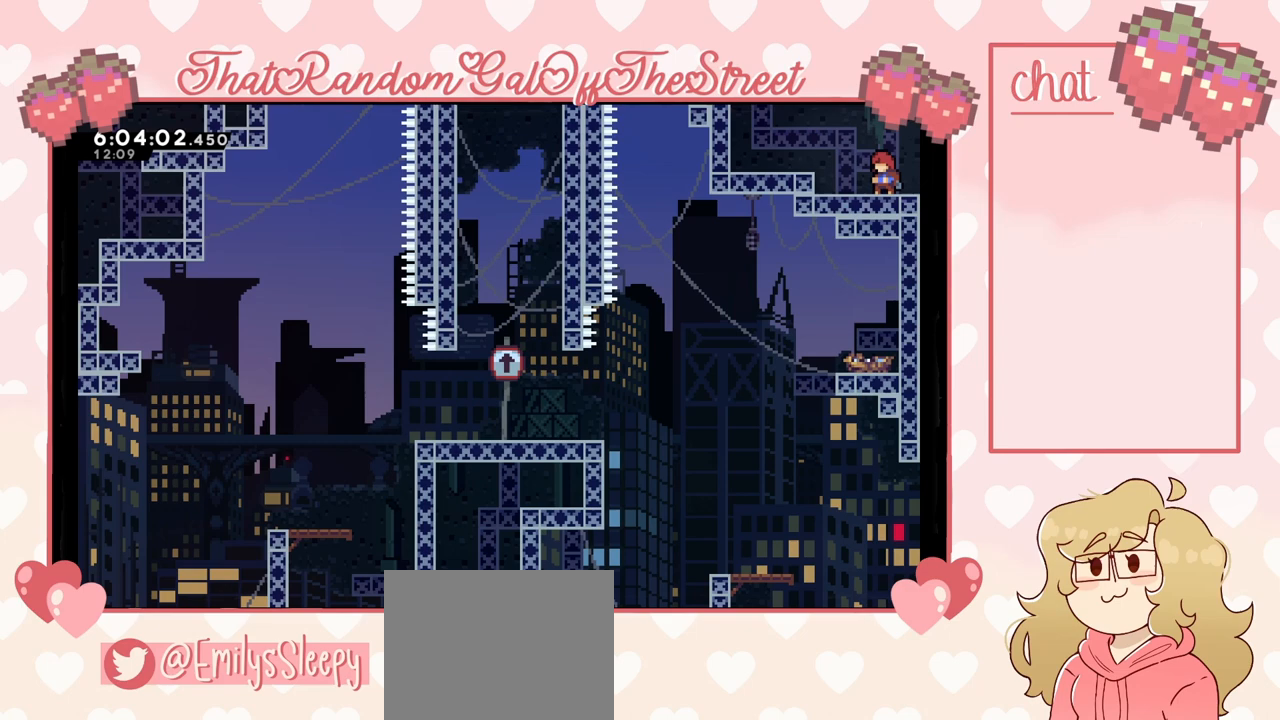
{"buttons": [], "left_stick": "center", "right_stick": "center", "events": []}
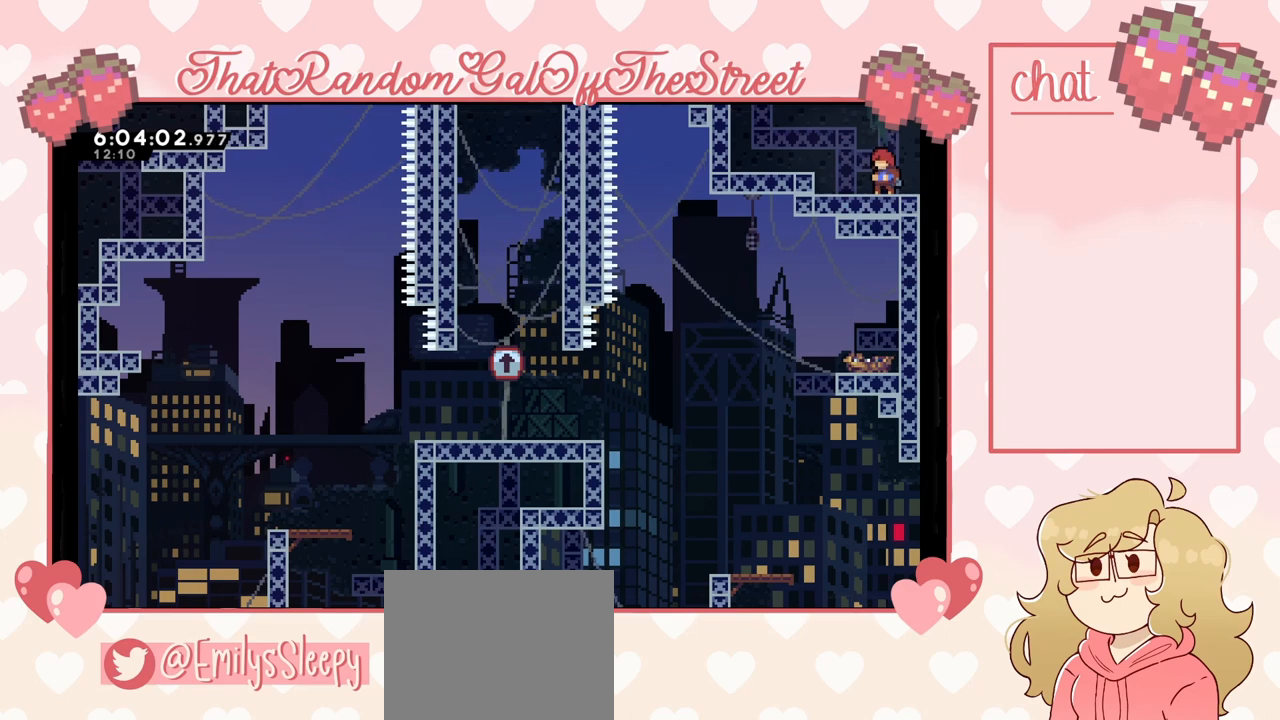
{"buttons": [], "left_stick": "center", "right_stick": "center", "events": []}
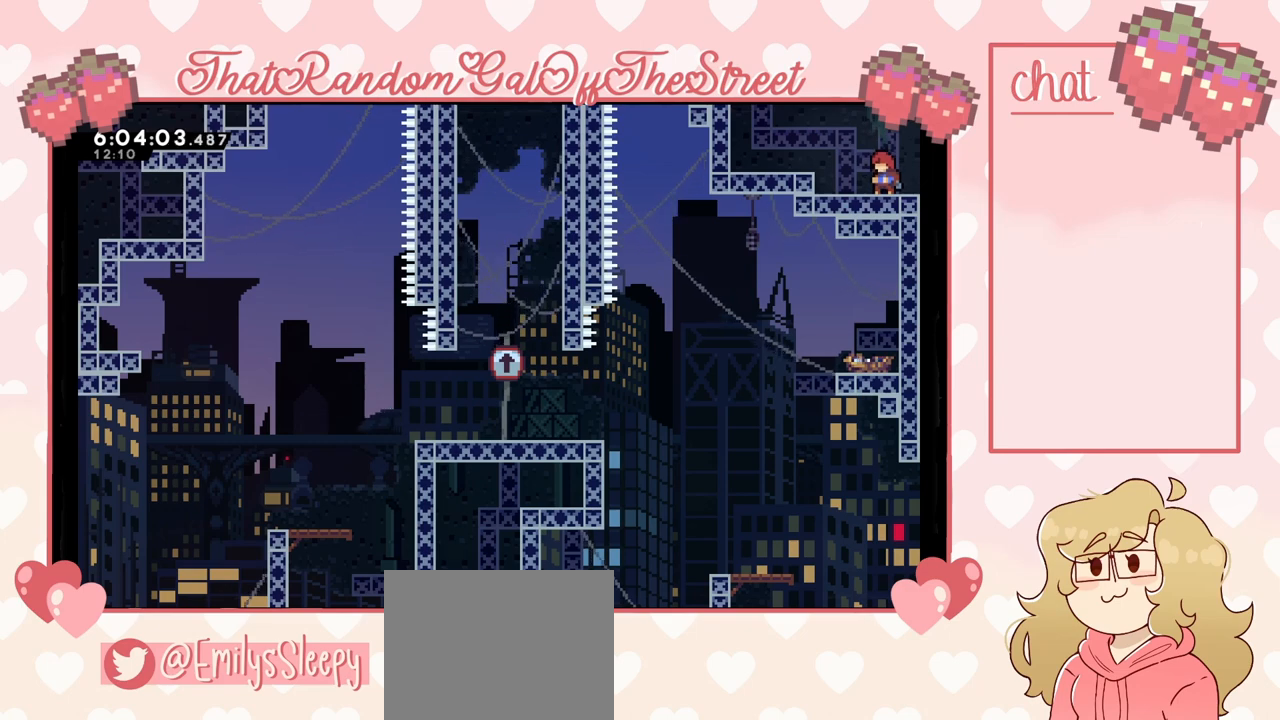
{"buttons": [], "left_stick": "center", "right_stick": "center", "events": []}
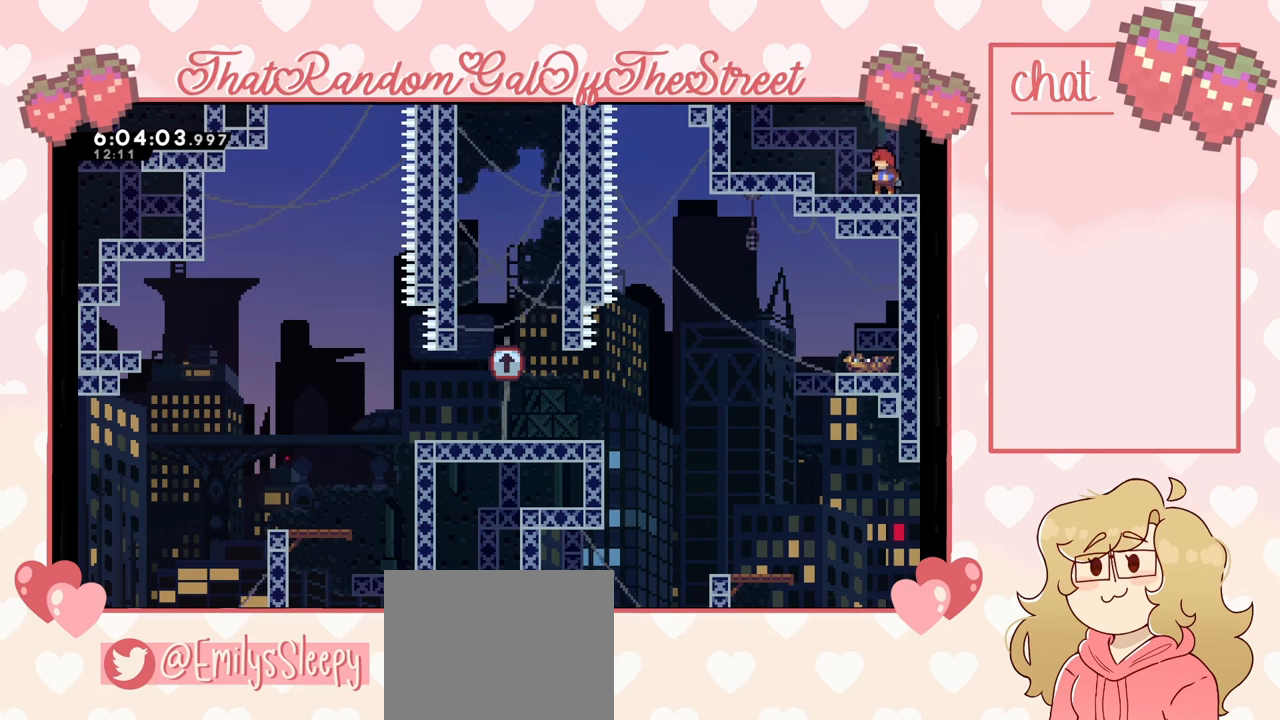
{"buttons": [], "left_stick": "right", "right_stick": "center", "events": [[467, "left_stick", "right"]]}
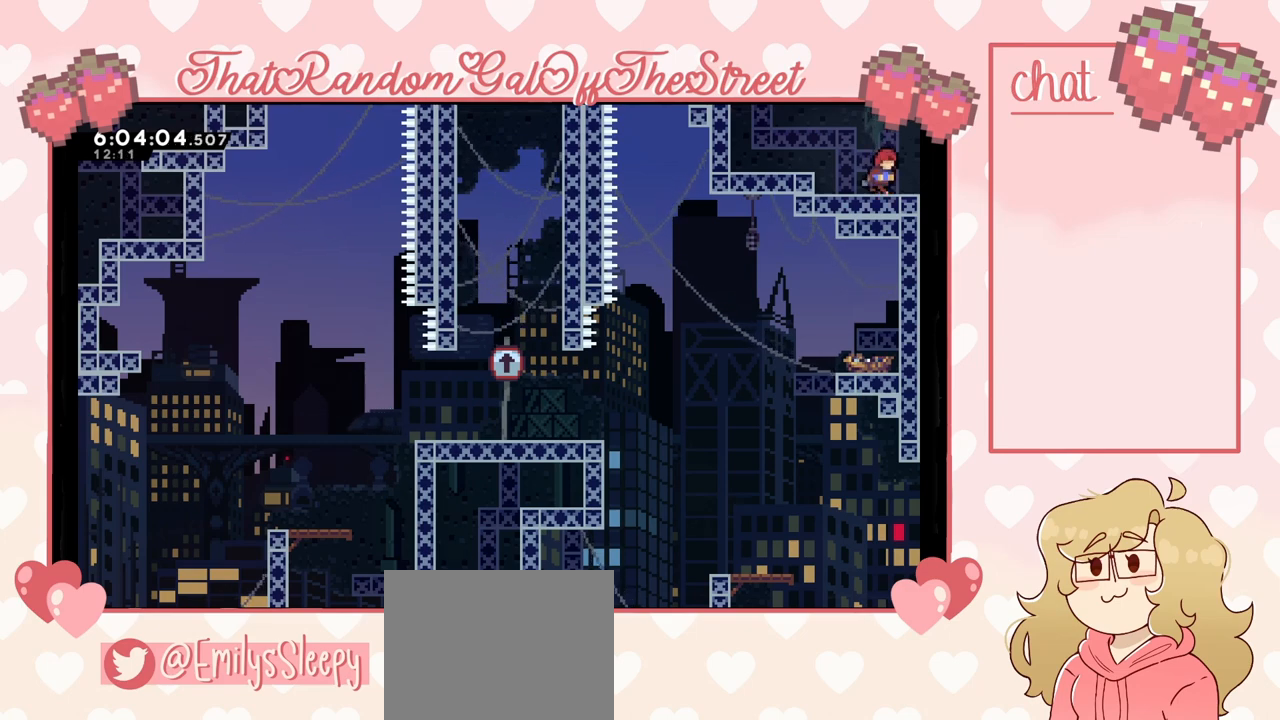
{"buttons": [], "left_stick": "center", "right_stick": "center", "events": [[133, "left_stick", "center"]]}
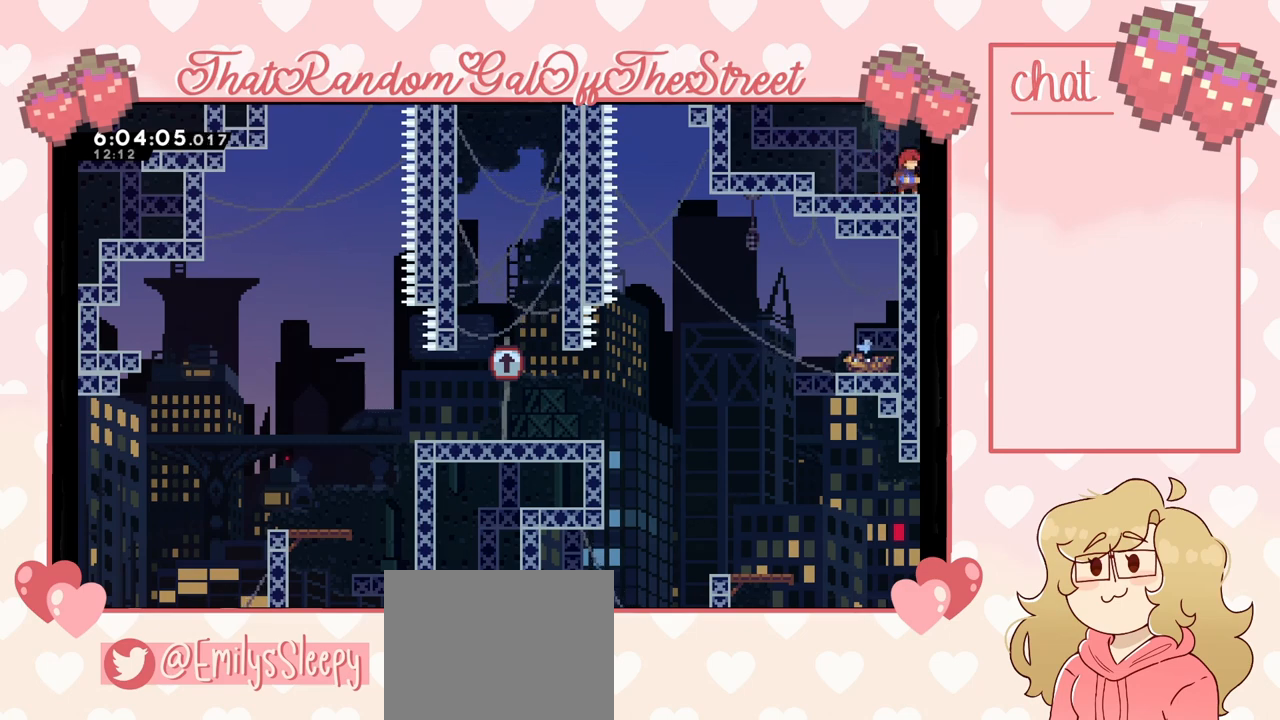
{"buttons": ["A"], "left_stick": "right", "right_stick": "center", "events": [[67, "left_stick", "right"], [200, "A", "down"]]}
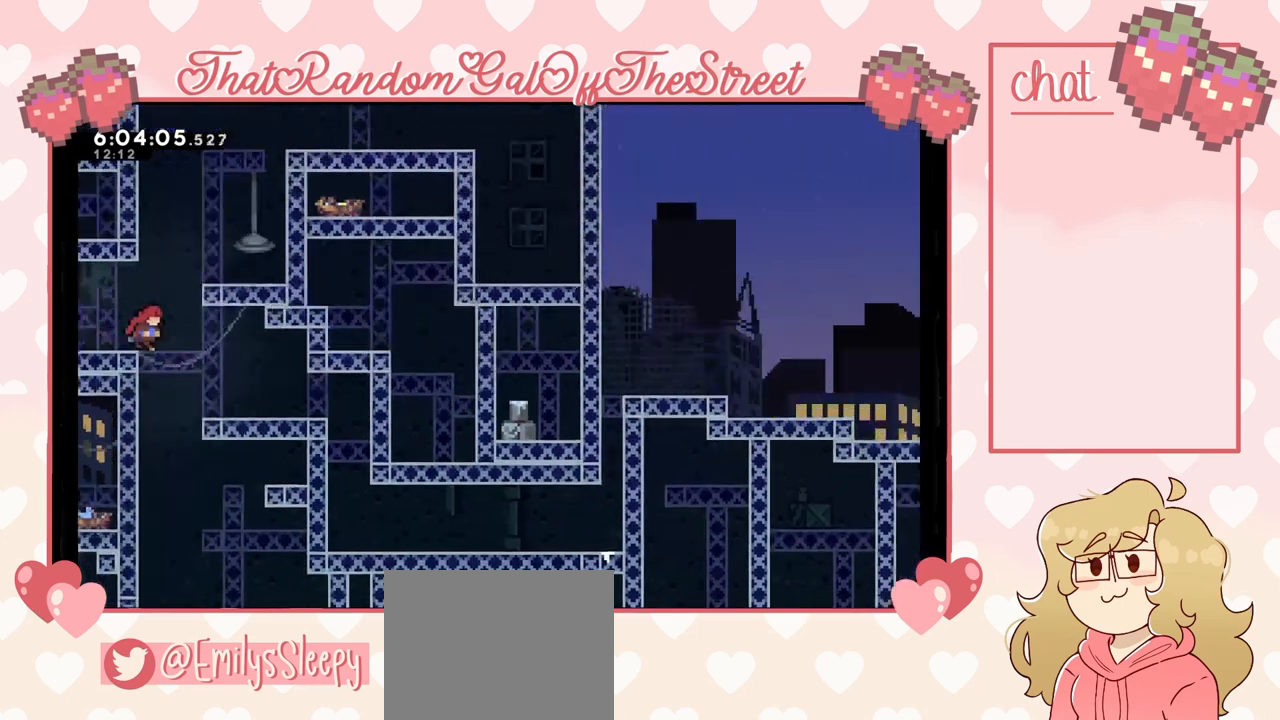
{"buttons": ["A"], "left_stick": "right", "right_stick": "center", "events": []}
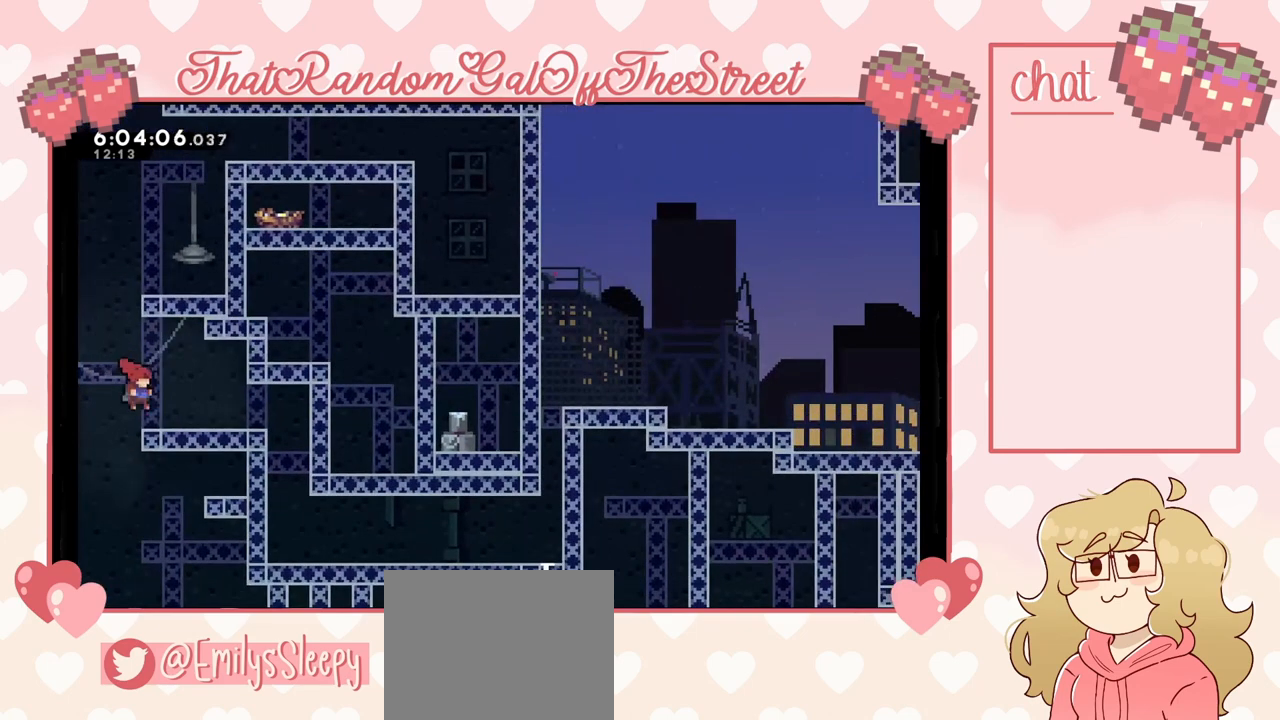
{"buttons": [], "left_stick": "center", "right_stick": "center", "events": [[67, "A", "up"], [200, "left_stick", "center"]]}
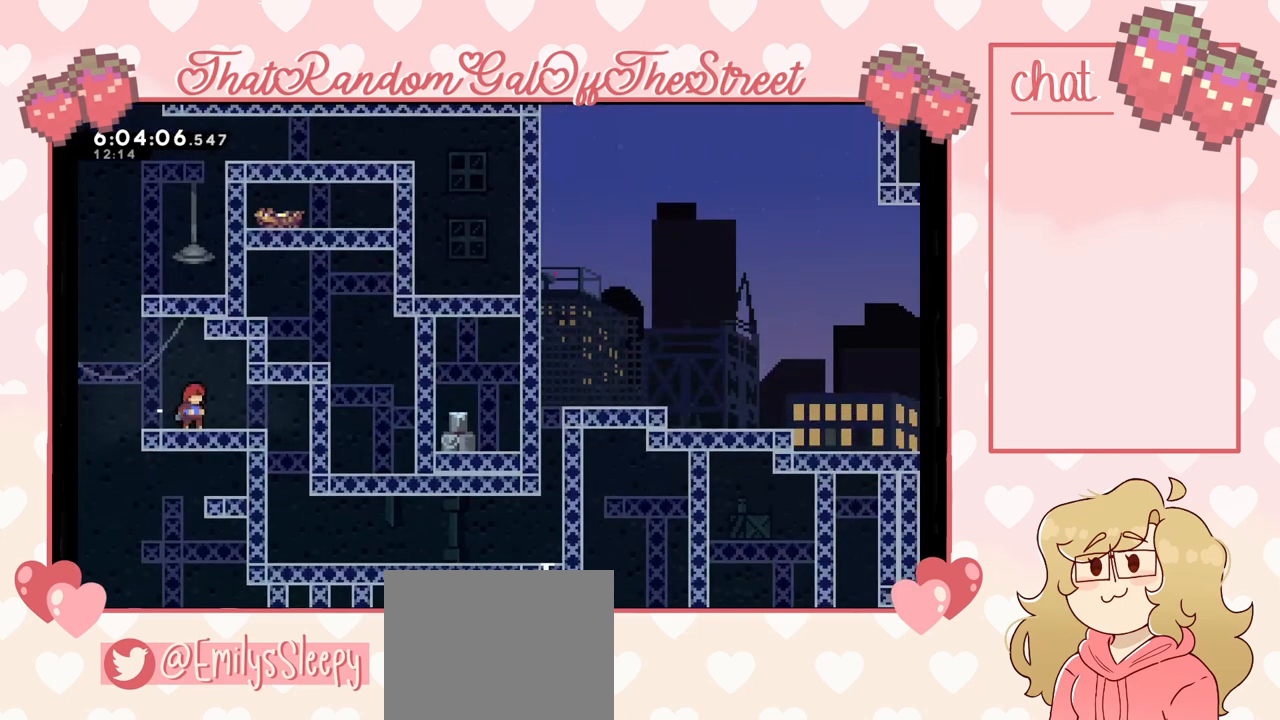
{"buttons": ["A"], "left_stick": "left", "right_stick": "center", "events": [[433, "left_stick", "left"], [500, "A", "down"]]}
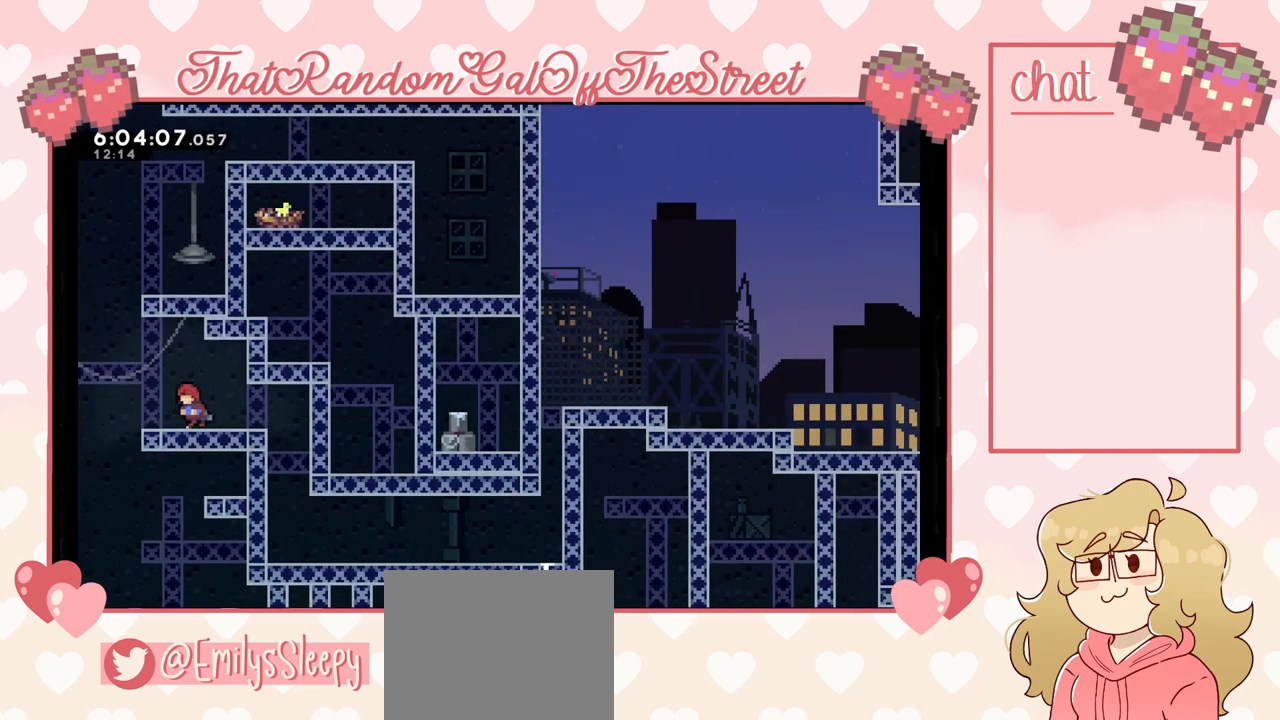
{"buttons": ["A"], "left_stick": "left", "right_stick": "center", "events": []}
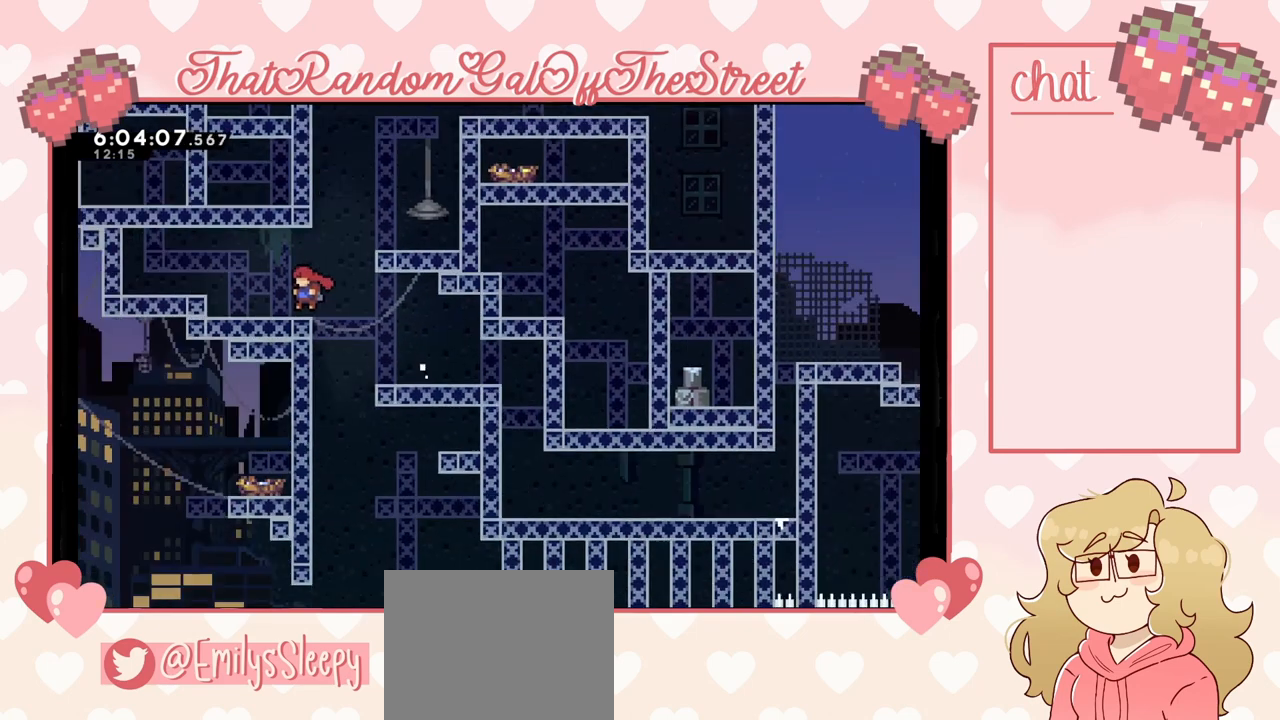
{"buttons": [], "left_stick": "left", "right_stick": "center", "events": [[400, "A", "up"]]}
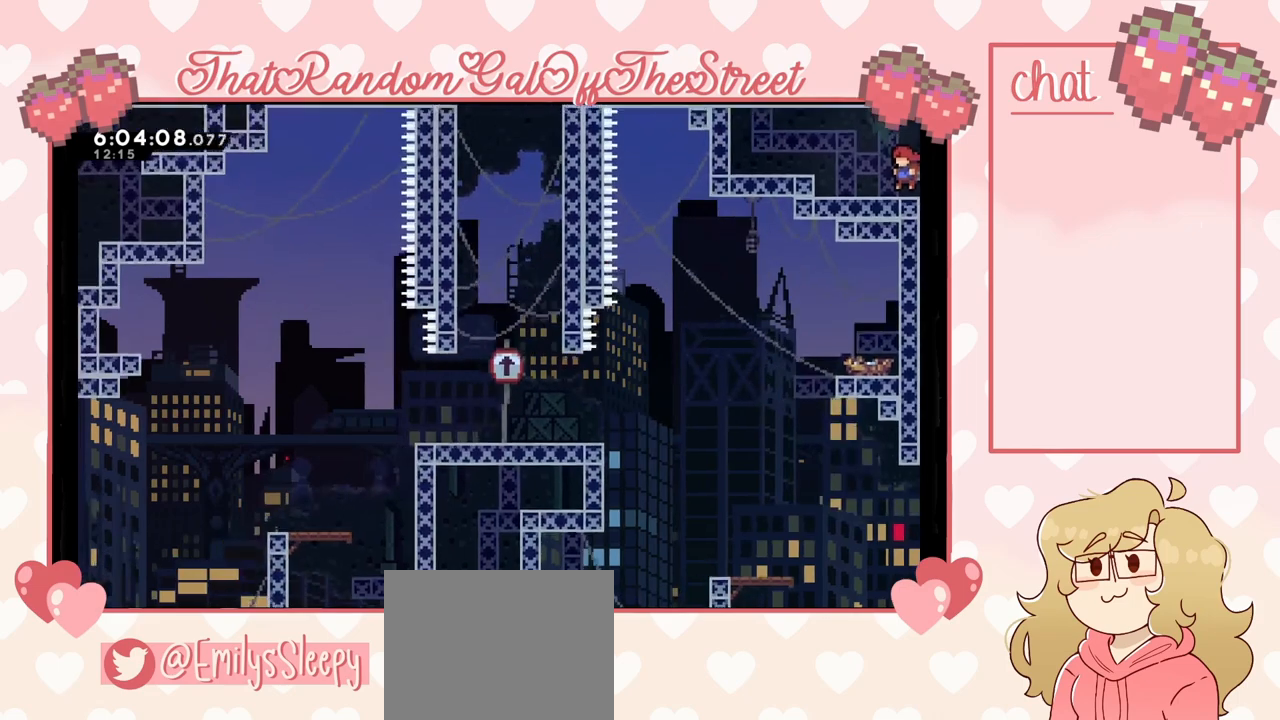
{"buttons": [], "left_stick": "center", "right_stick": "center", "events": [[33, "left_stick", "center"]]}
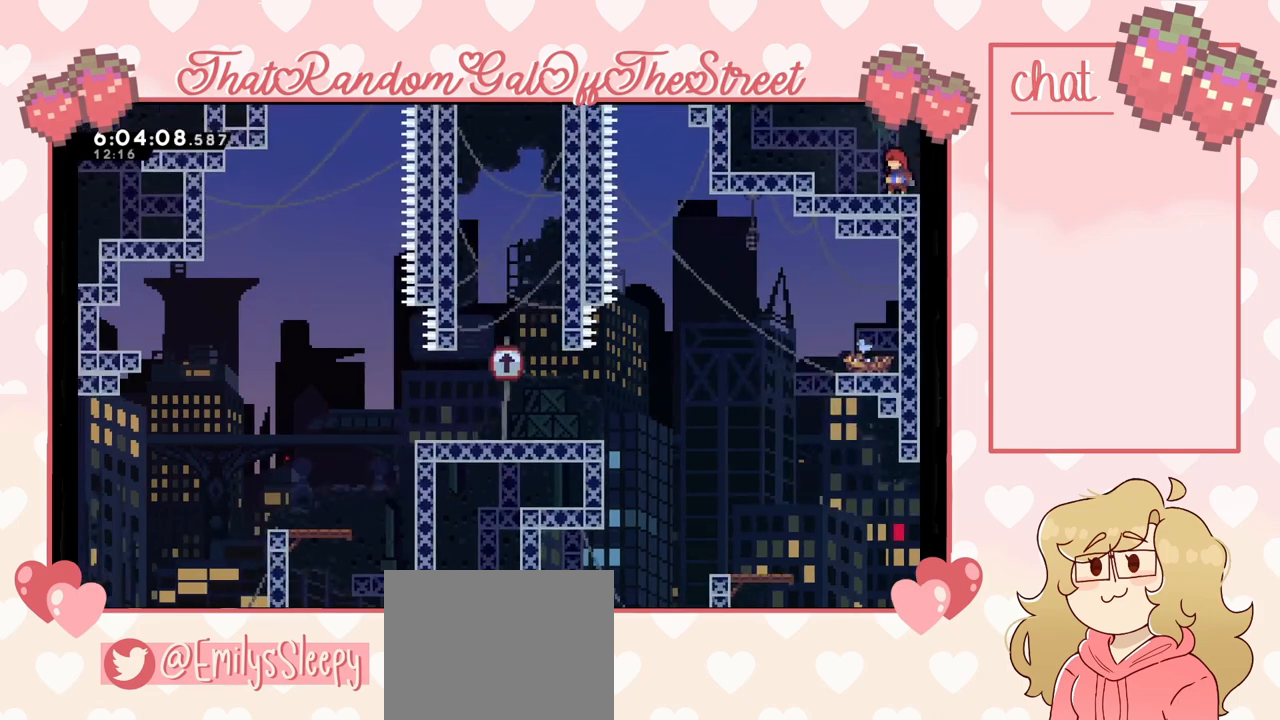
{"buttons": [], "left_stick": "center", "right_stick": "center", "events": []}
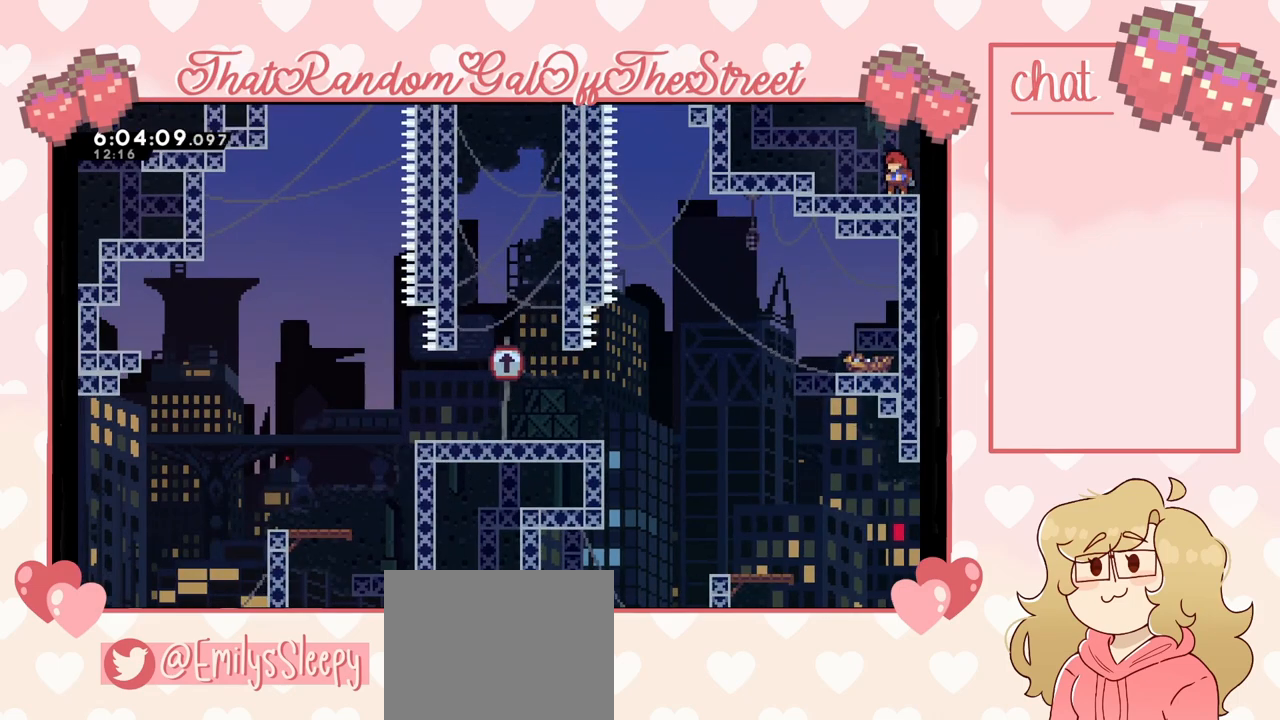
{"buttons": ["A"], "left_stick": "right", "right_stick": "center", "events": [[300, "left_stick", "right"], [400, "A", "down"]]}
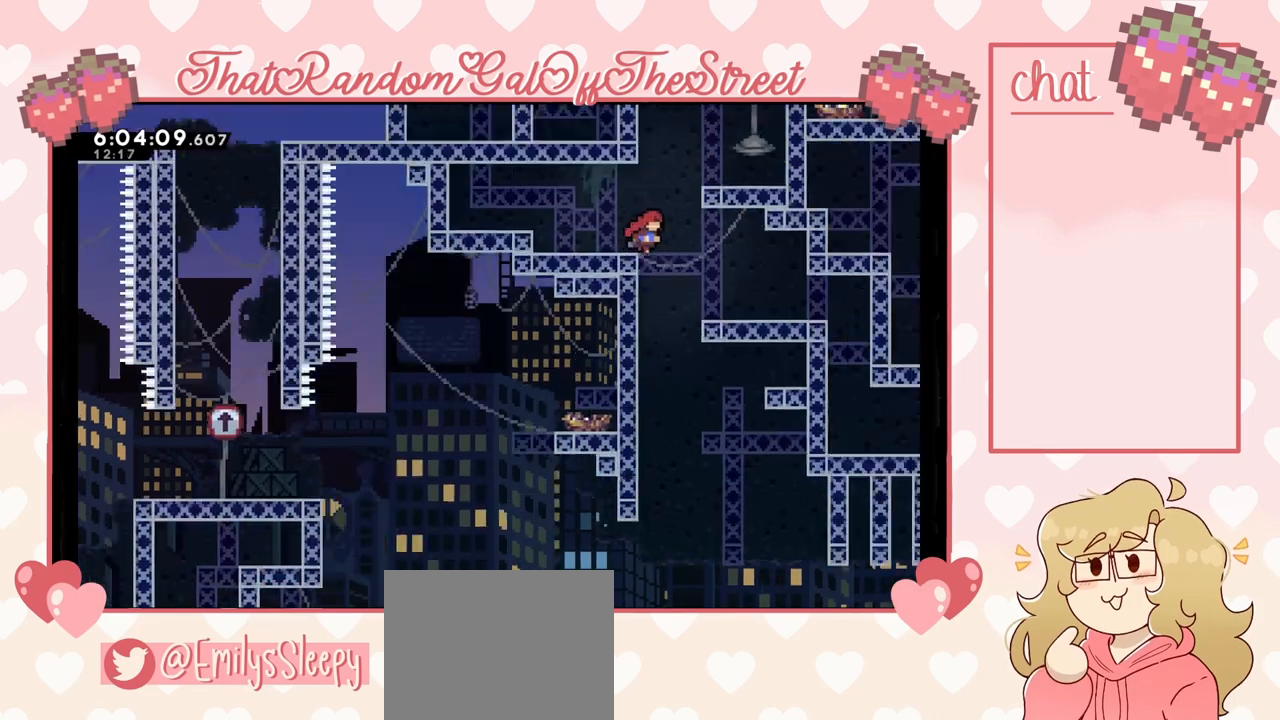
{"buttons": ["A"], "left_stick": "right", "right_stick": "center", "events": []}
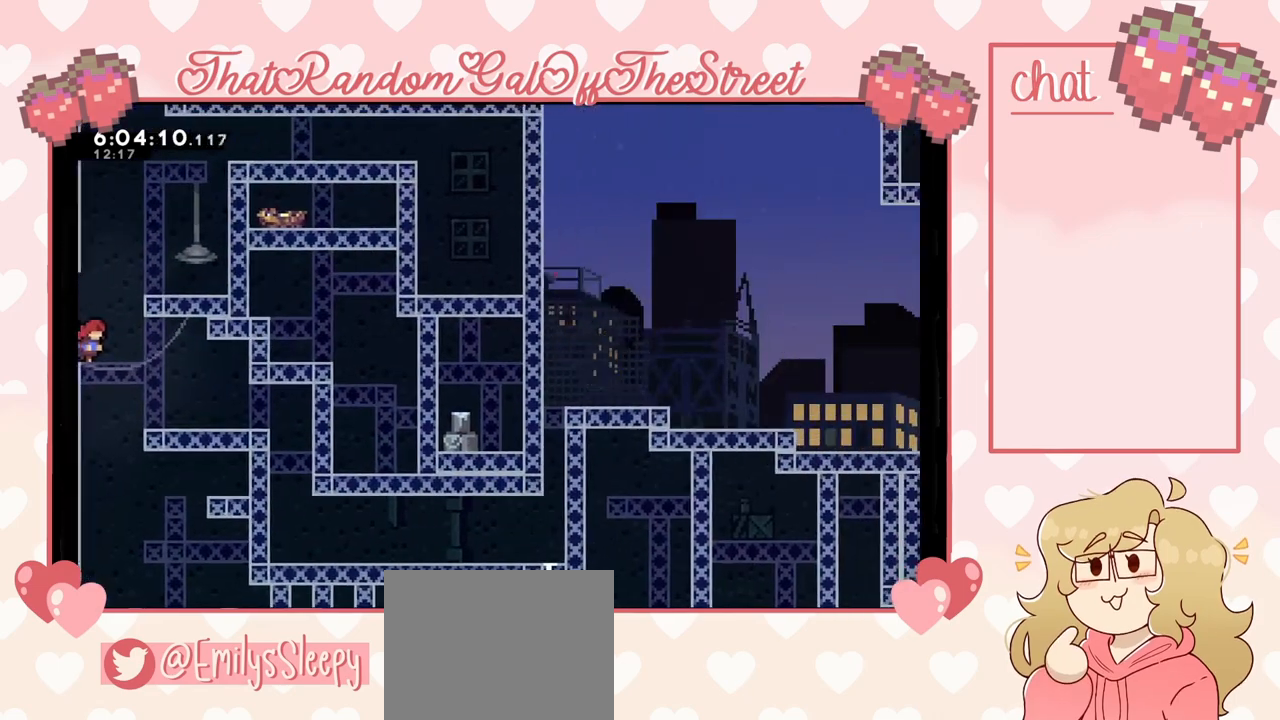
{"buttons": [], "left_stick": "center", "right_stick": "center", "events": [[133, "A", "up"], [500, "left_stick", "center"]]}
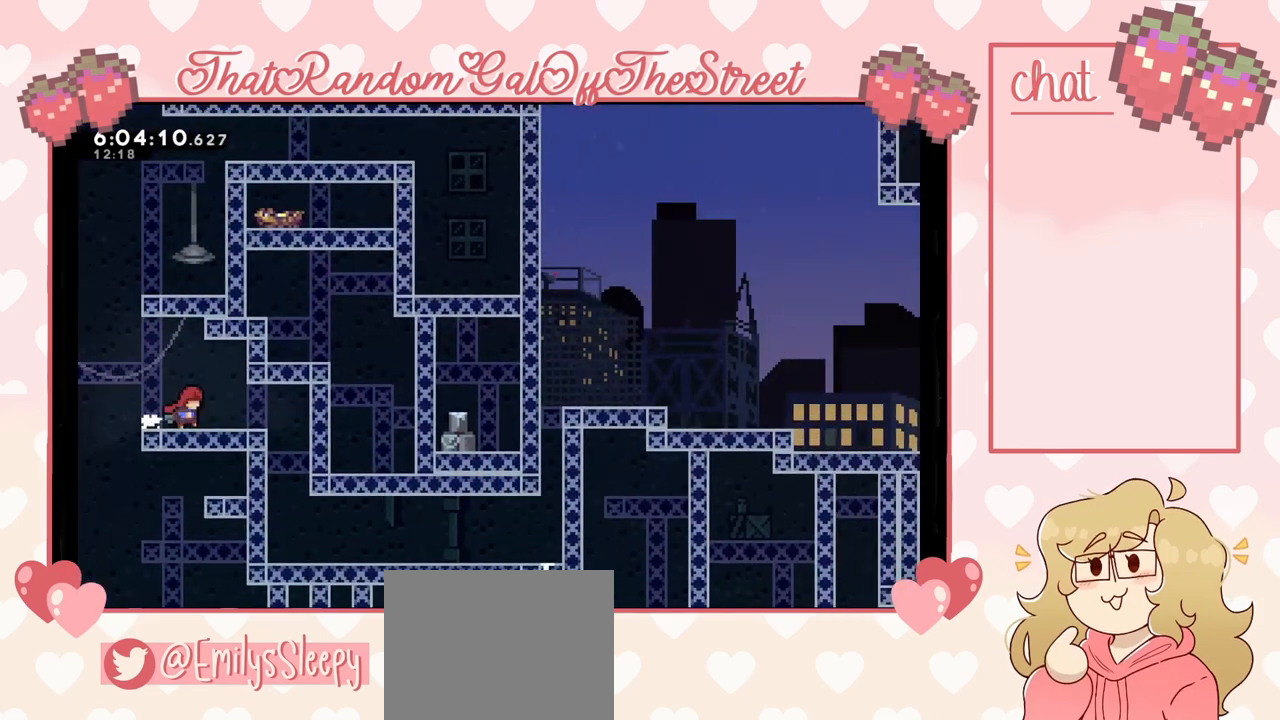
{"buttons": ["A"], "left_stick": "left", "right_stick": "center", "events": [[100, "left_stick", "left"], [333, "A", "down"]]}
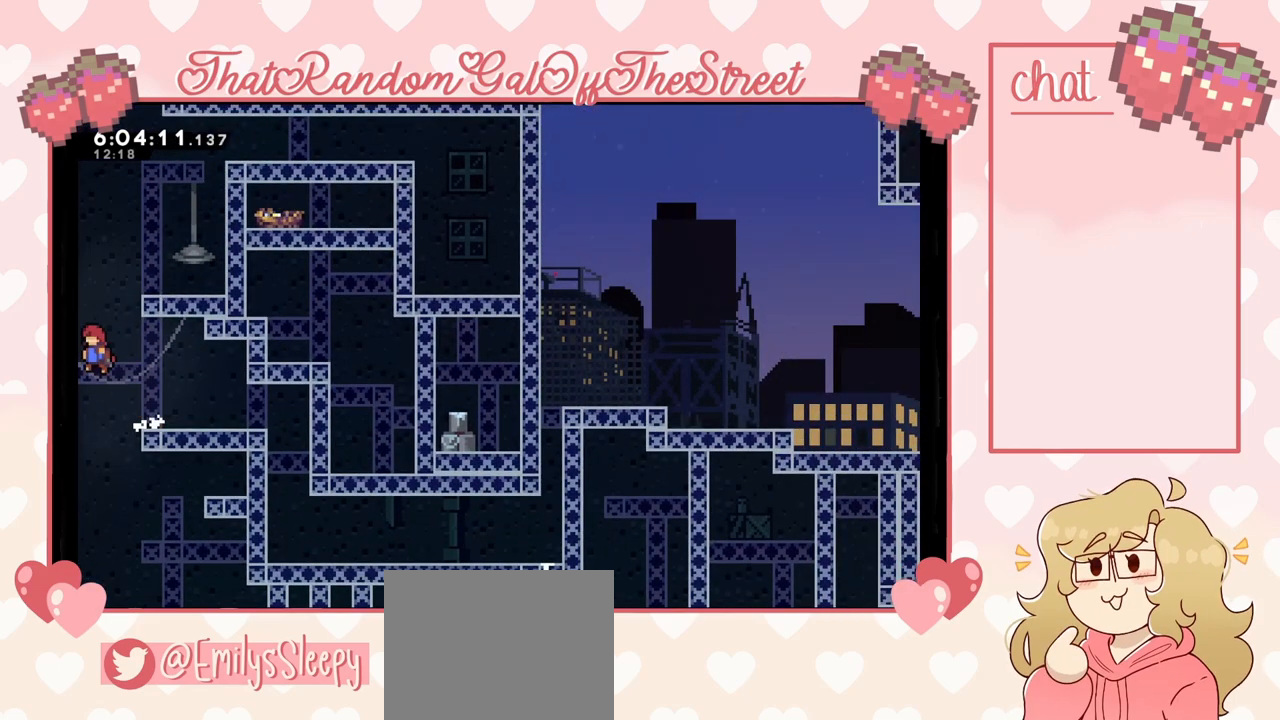
{"buttons": ["A"], "left_stick": "left", "right_stick": "center", "events": []}